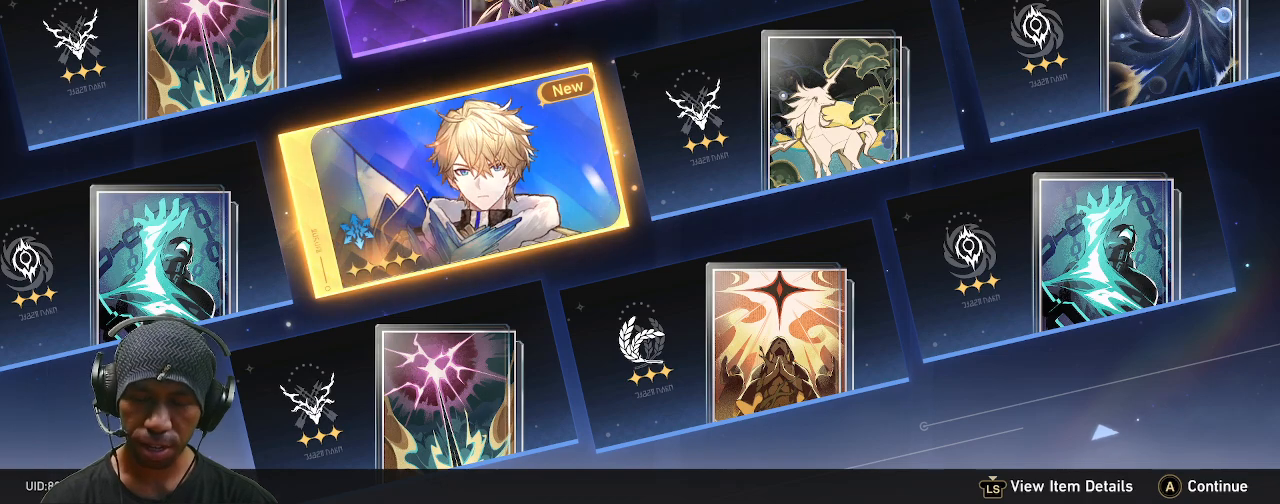
Gameplay with a controller (PlayStation layout); each line is a JSON object with the inputs held at the frame after it (dt_ms = milliseconds from this image to that frame). "events" lists button and stick changes between this image and that frame as [ms after this image, input, new state], when the widget could be followed in between. Not read: L3 R3 START TOUCHPAD.
{"dt_ms": 500, "buttons": ["R2"], "left_stick": "center", "right_stick": "center", "events": []}
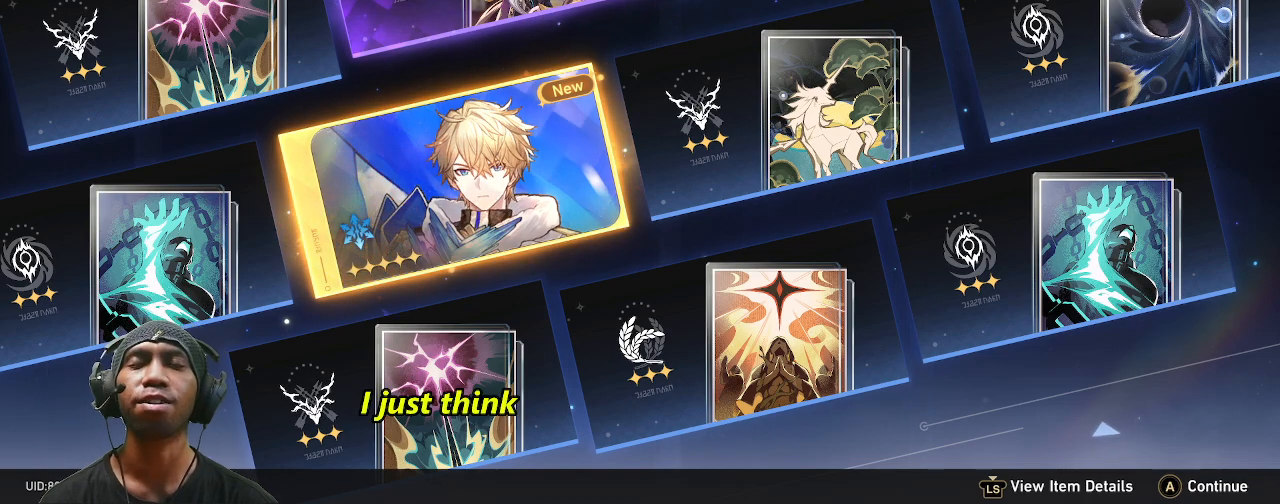
{"dt_ms": 500, "buttons": ["R2"], "left_stick": "center", "right_stick": "center", "events": []}
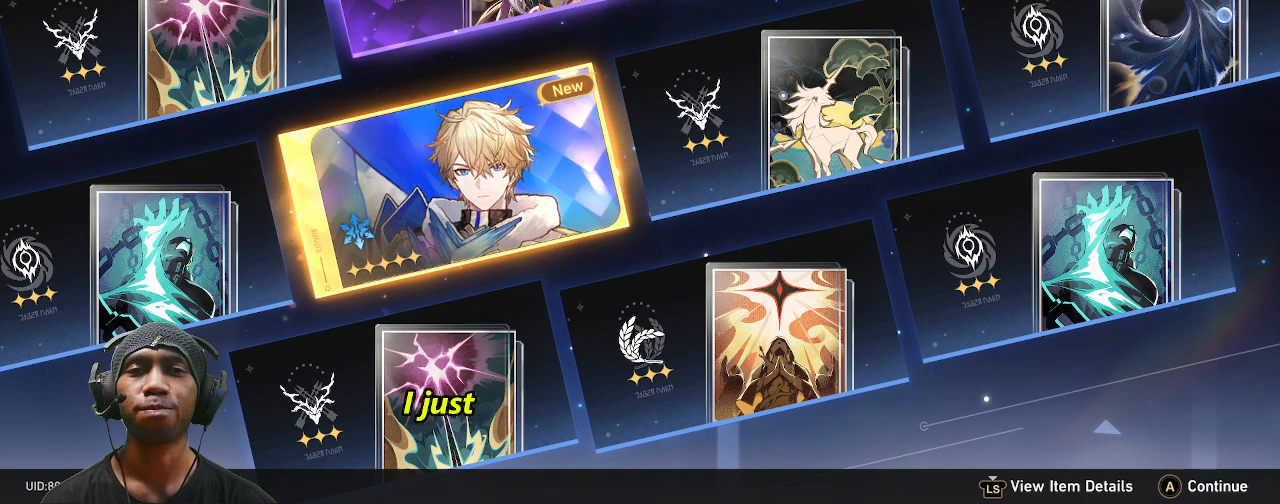
{"dt_ms": 1000, "buttons": ["R2"], "left_stick": "center", "right_stick": "center"}
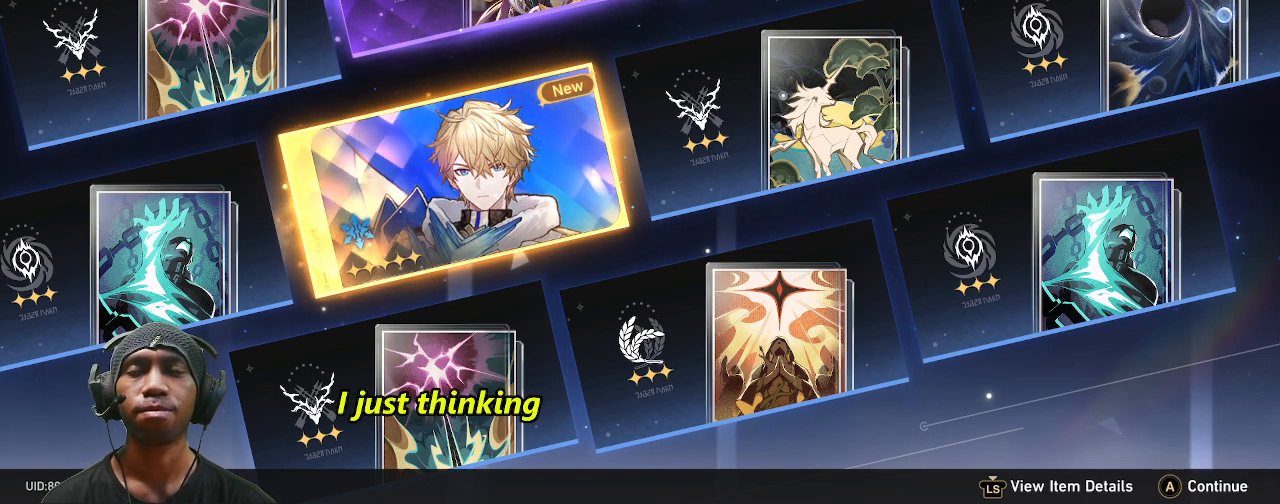
{"dt_ms": 1000, "buttons": ["CROSS", "R2"], "left_stick": "center", "right_stick": "center"}
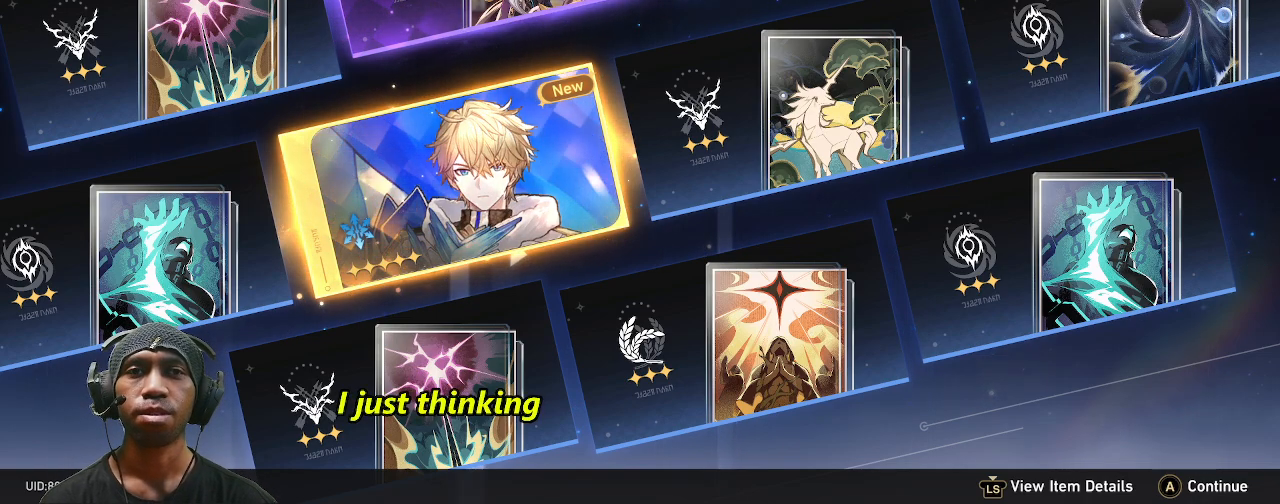
{"dt_ms": 500, "buttons": ["R2"], "left_stick": "center", "right_stick": "center", "events": [[33, "CROSS", "up"]]}